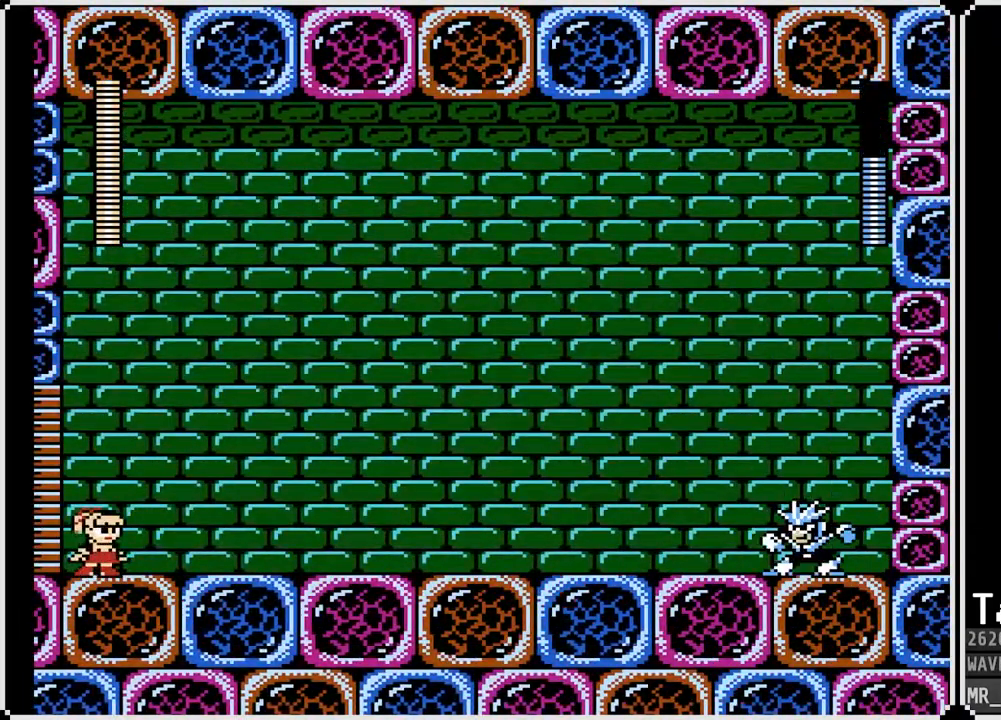
Gameplay with a controller (PlayStation layout); each line is a JSON object with the inputs held at the frame after it. "events" lists button and stick changes between this image and that frame as [ms after this image, input, new state], when the widget could be followed in between.
{"buttons": ["CROSS", "DPAD_DOWN", "DPAD_RIGHT"], "left_stick": "center", "right_stick": "center", "events": [[250, "DPAD_DOWN", "down"], [483, "CROSS", "down"]]}
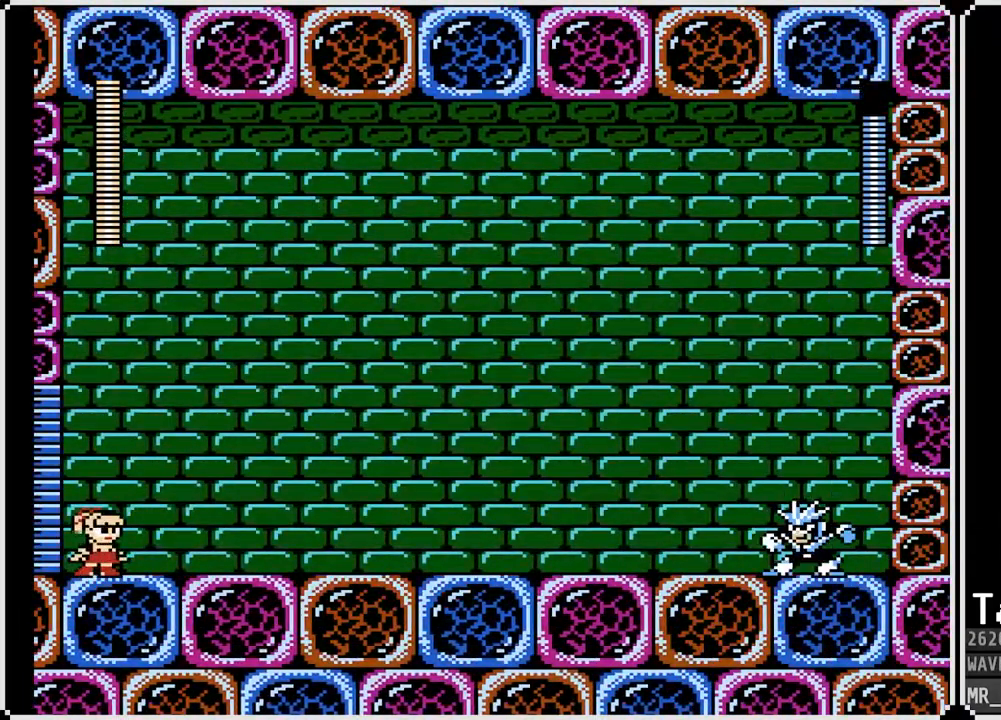
{"buttons": ["DPAD_DOWN", "DPAD_RIGHT"], "left_stick": "center", "right_stick": "center", "events": [[183, "CROSS", "up"], [283, "CROSS", "down"], [467, "CROSS", "up"]]}
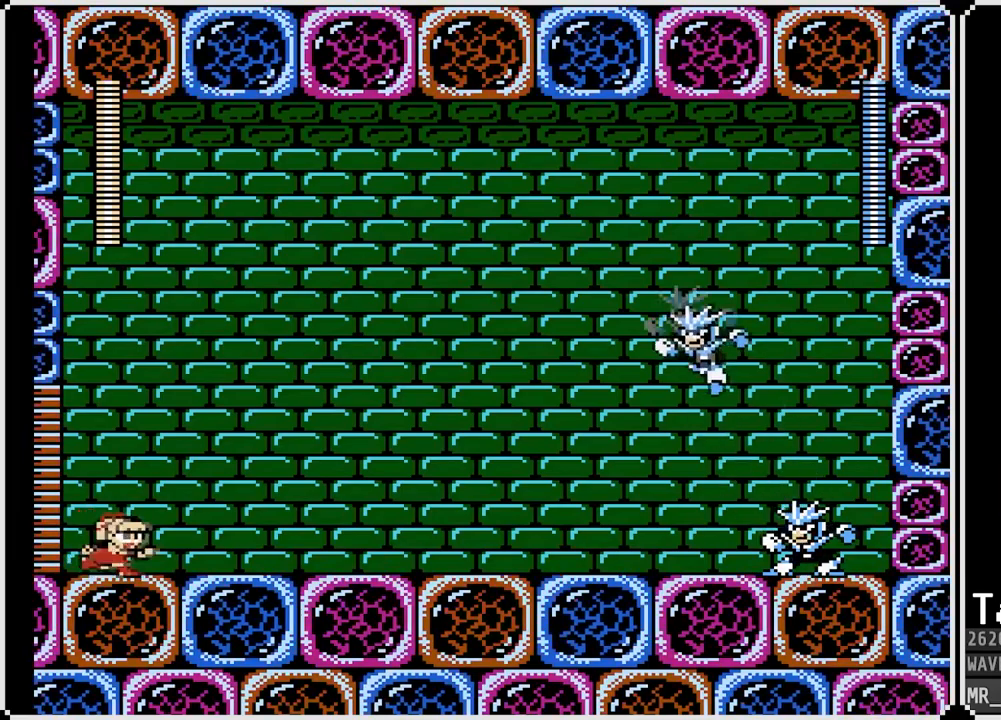
{"buttons": ["DPAD_DOWN", "DPAD_RIGHT"], "left_stick": "center", "right_stick": "center", "events": [[17, "CROSS", "down"], [217, "CROSS", "up"], [267, "CROSS", "down"], [467, "CROSS", "up"]]}
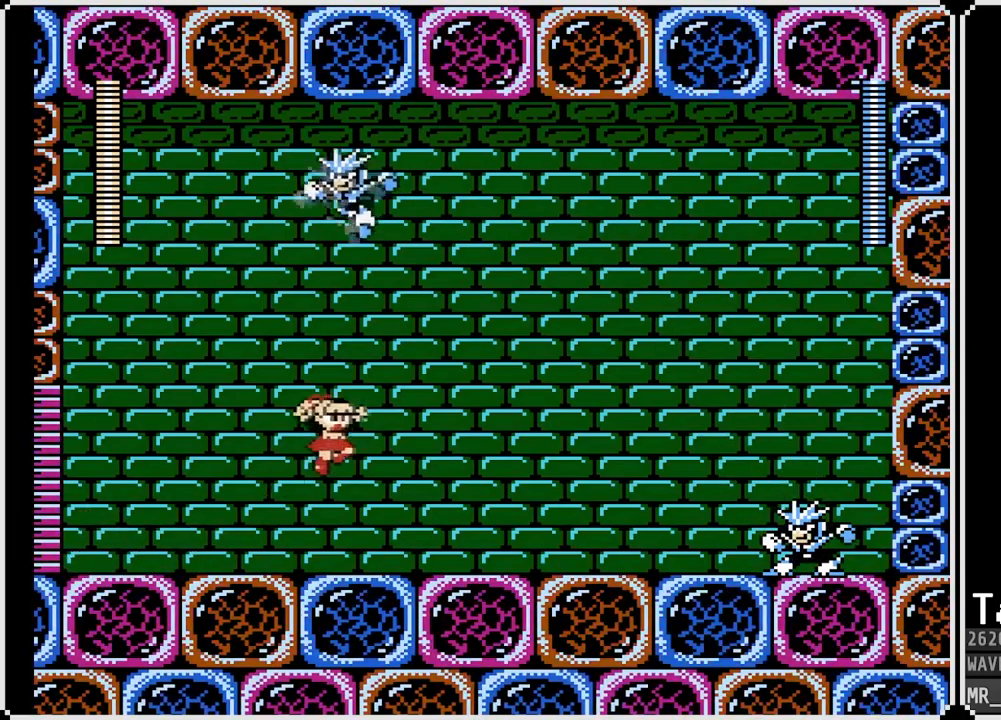
{"buttons": ["DPAD_RIGHT"], "left_stick": "center", "right_stick": "center", "events": [[17, "CROSS", "down"], [133, "CROSS", "up"], [233, "DPAD_DOWN", "up"]]}
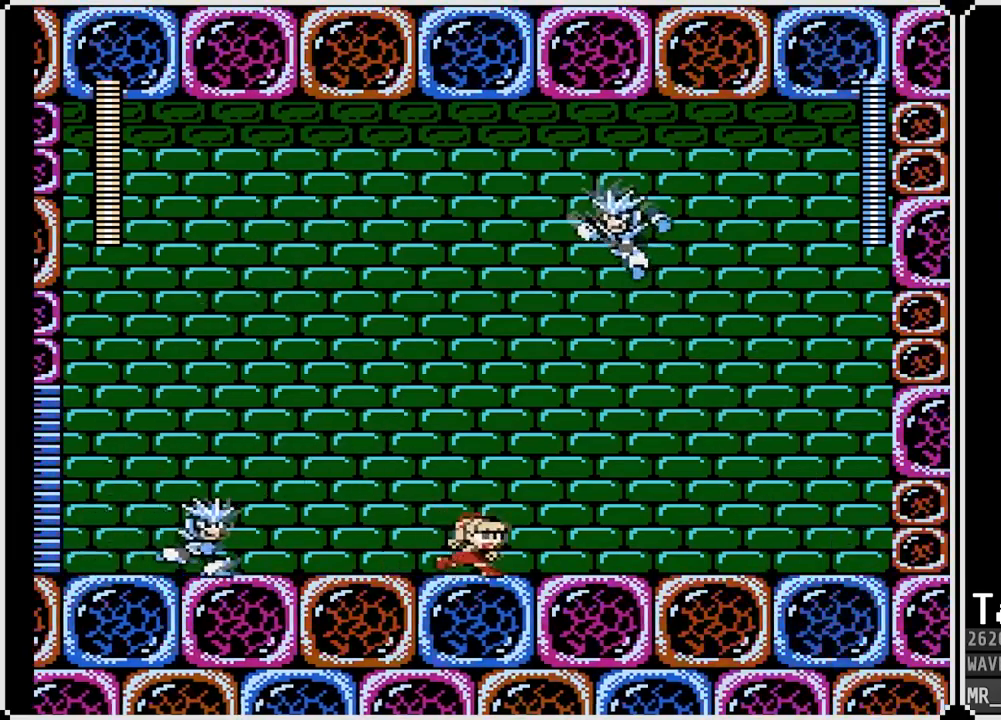
{"buttons": [], "left_stick": "center", "right_stick": "center", "events": [[17, "DPAD_RIGHT", "up"], [33, "DPAD_LEFT", "down"], [100, "CROSS", "down"], [317, "CROSS", "up"], [433, "DPAD_LEFT", "up"]]}
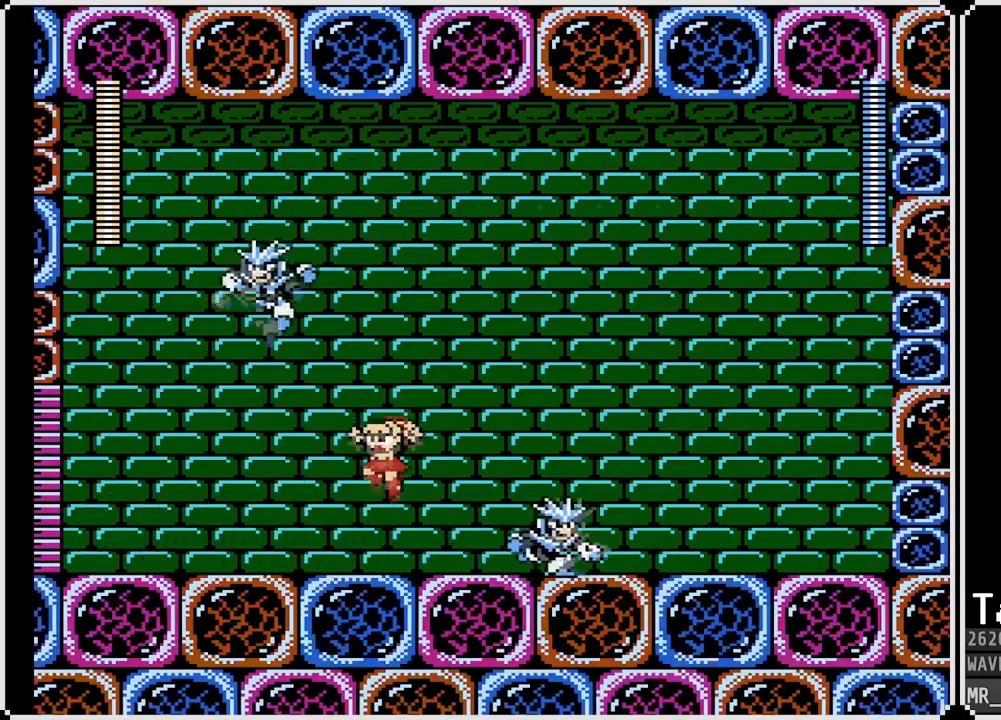
{"buttons": ["CROSS", "DPAD_LEFT"], "left_stick": "center", "right_stick": "center", "events": [[233, "SQUARE", "down"], [333, "CROSS", "down"], [333, "SQUARE", "up"], [350, "DPAD_LEFT", "down"]]}
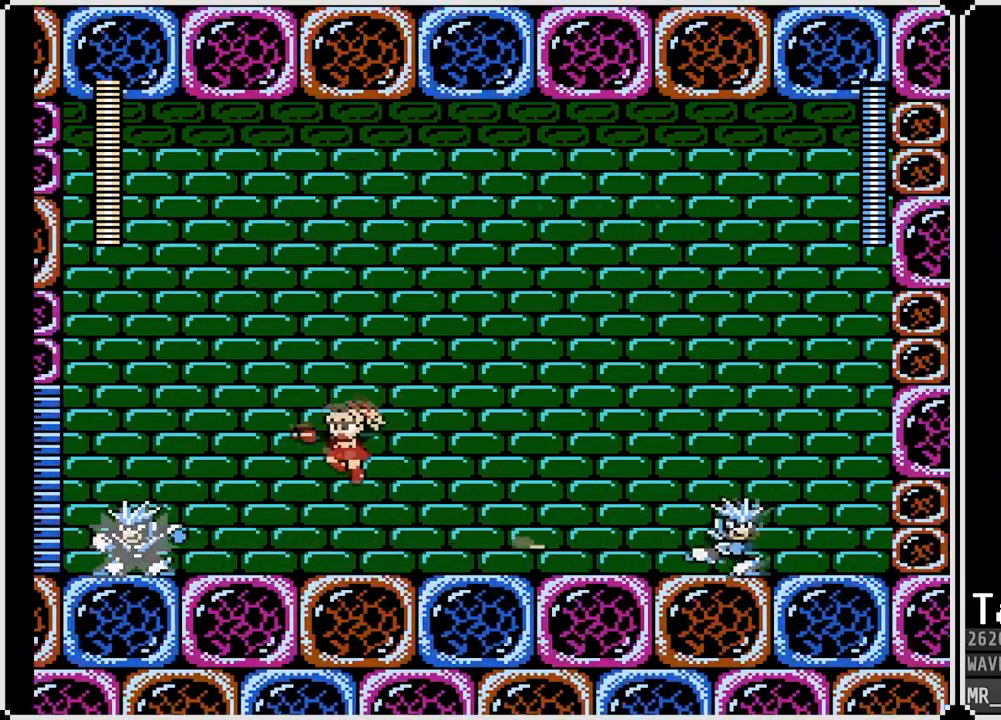
{"buttons": ["DPAD_LEFT"], "left_stick": "center", "right_stick": "center", "events": [[250, "DPAD_RIGHT", "down"], [267, "DPAD_LEFT", "up"], [417, "DPAD_RIGHT", "up"], [433, "DPAD_LEFT", "down"], [450, "CROSS", "up"]]}